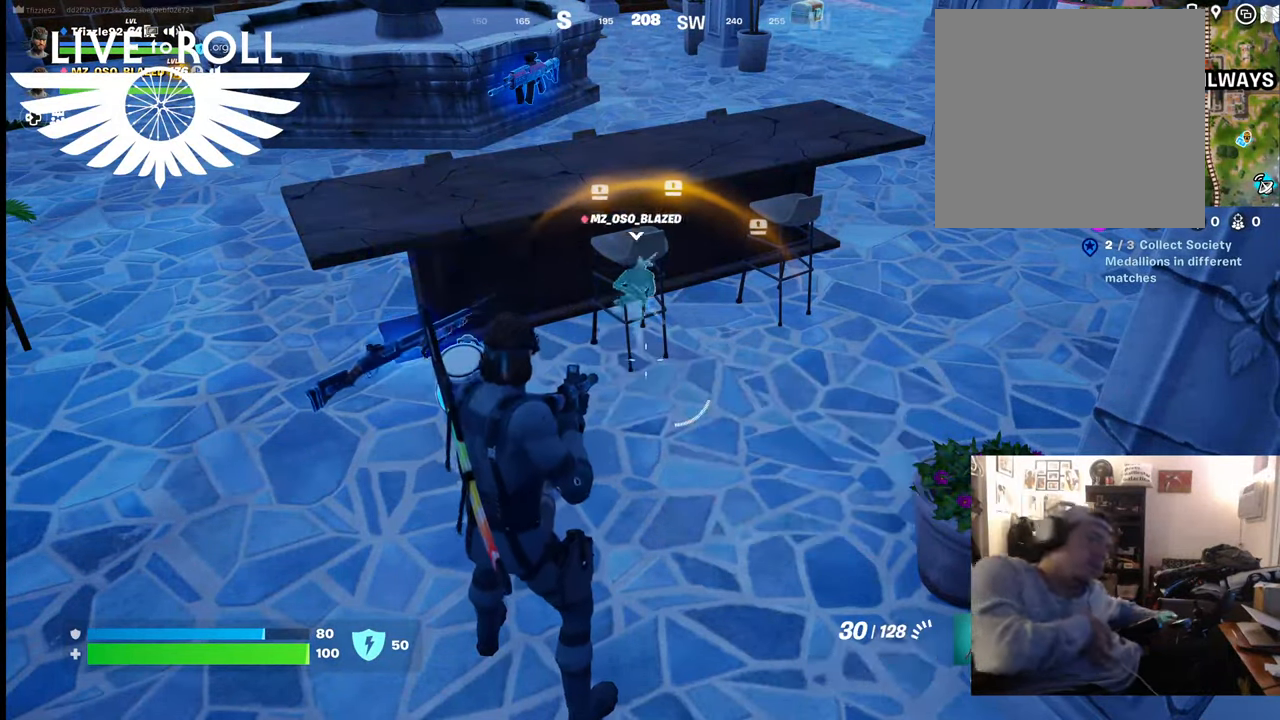
Gameplay with a controller (Xbox layout); each line is a JSON object with the inputs held at the frame after it. "events" lists button and stick changes between this image and that frame as [ms after this image, input, new state], when the widget could be followed in between.
{"buttons": [], "left_stick": "center", "right_stick": "center", "events": []}
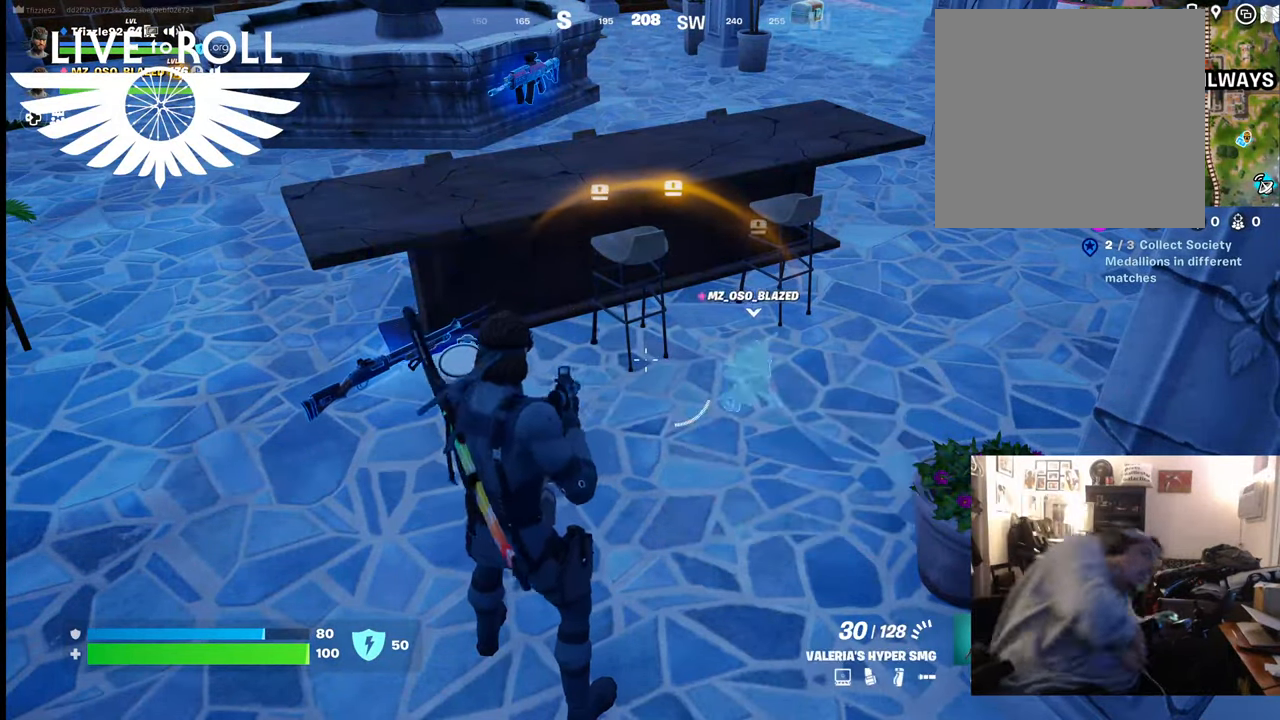
{"buttons": [], "left_stick": "center", "right_stick": "center", "events": []}
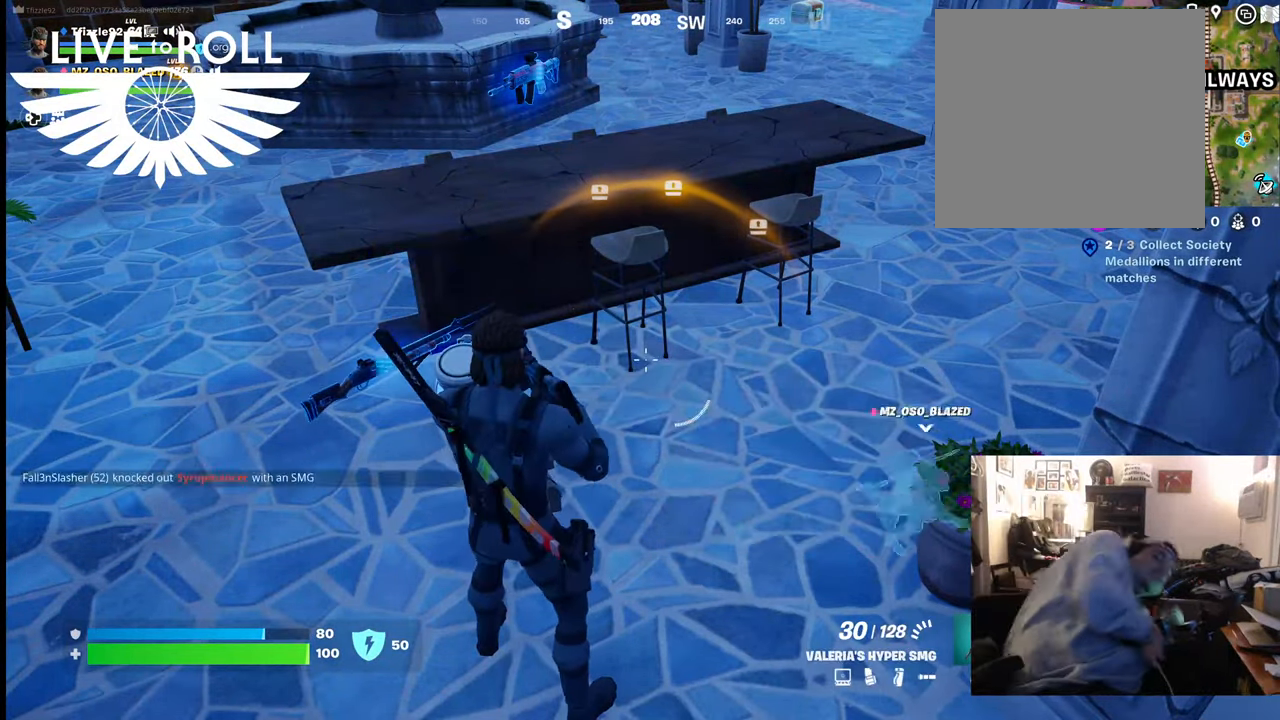
{"buttons": [], "left_stick": "center", "right_stick": "center", "events": []}
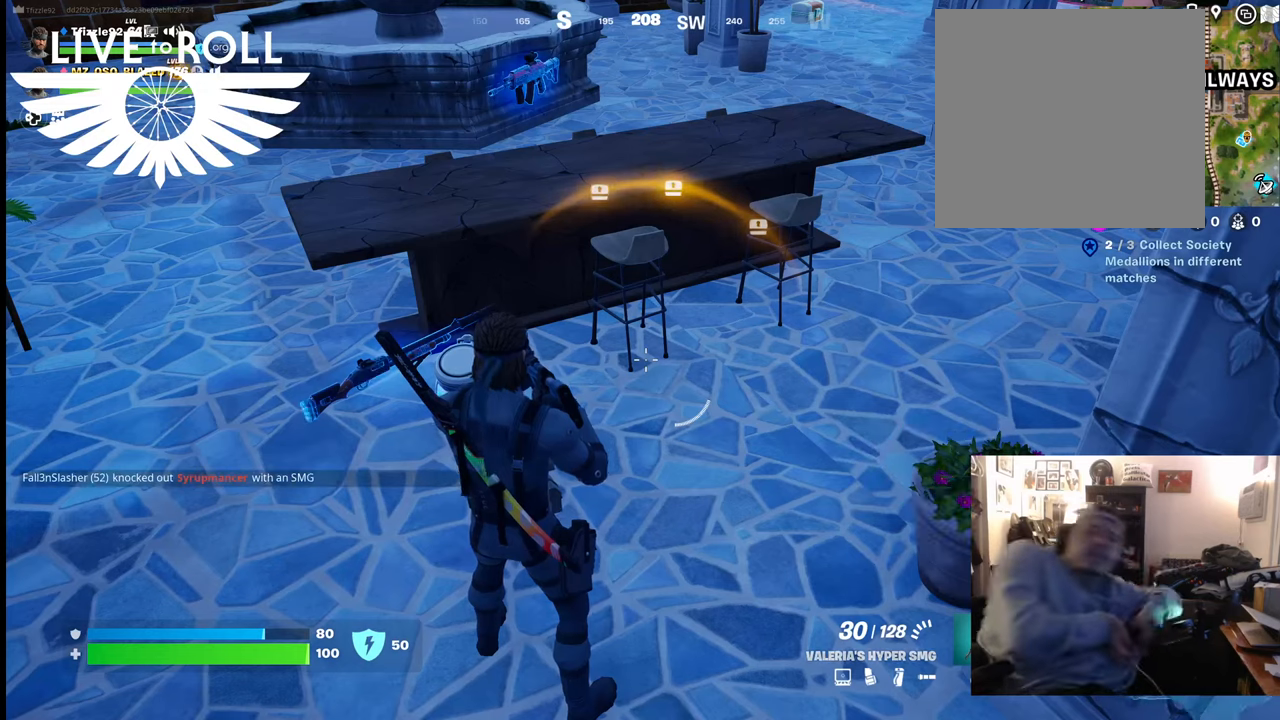
{"buttons": [], "left_stick": "center", "right_stick": "center", "events": []}
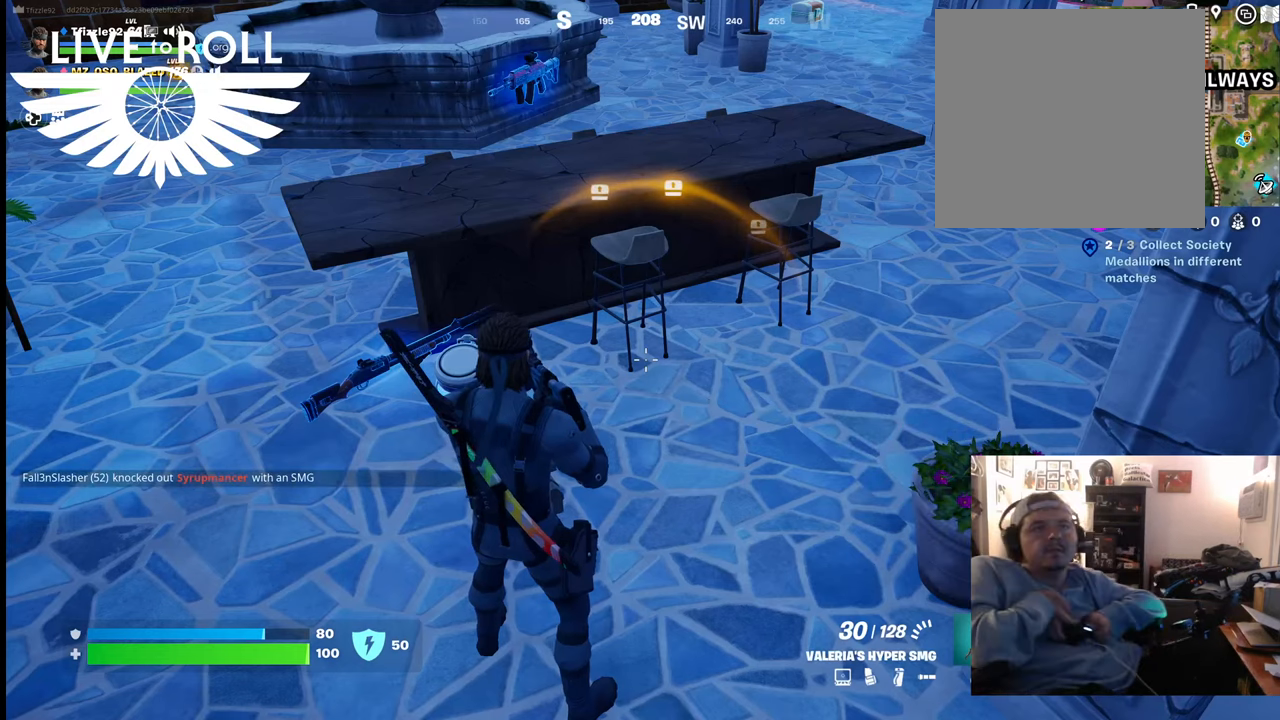
{"buttons": [], "left_stick": "center", "right_stick": "left", "events": [[234, "right_stick", "left"]]}
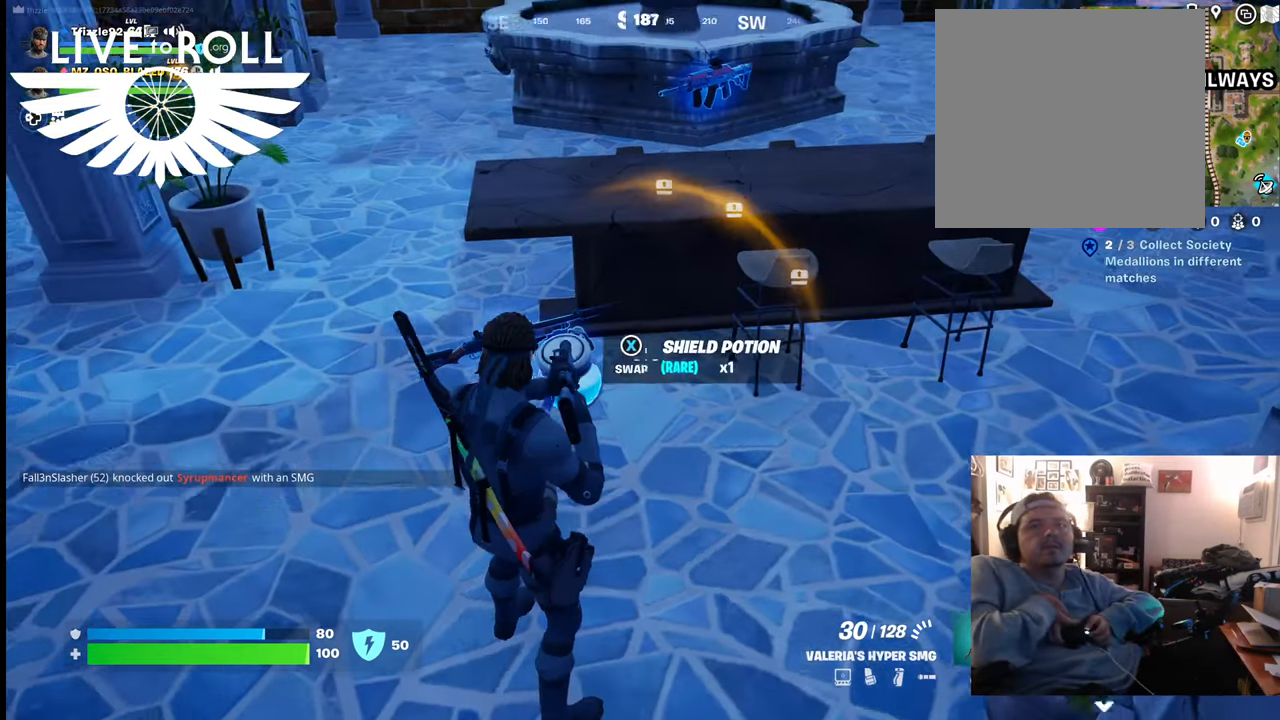
{"buttons": [], "left_stick": "center", "right_stick": "center", "events": [[200, "right_stick", "center"]]}
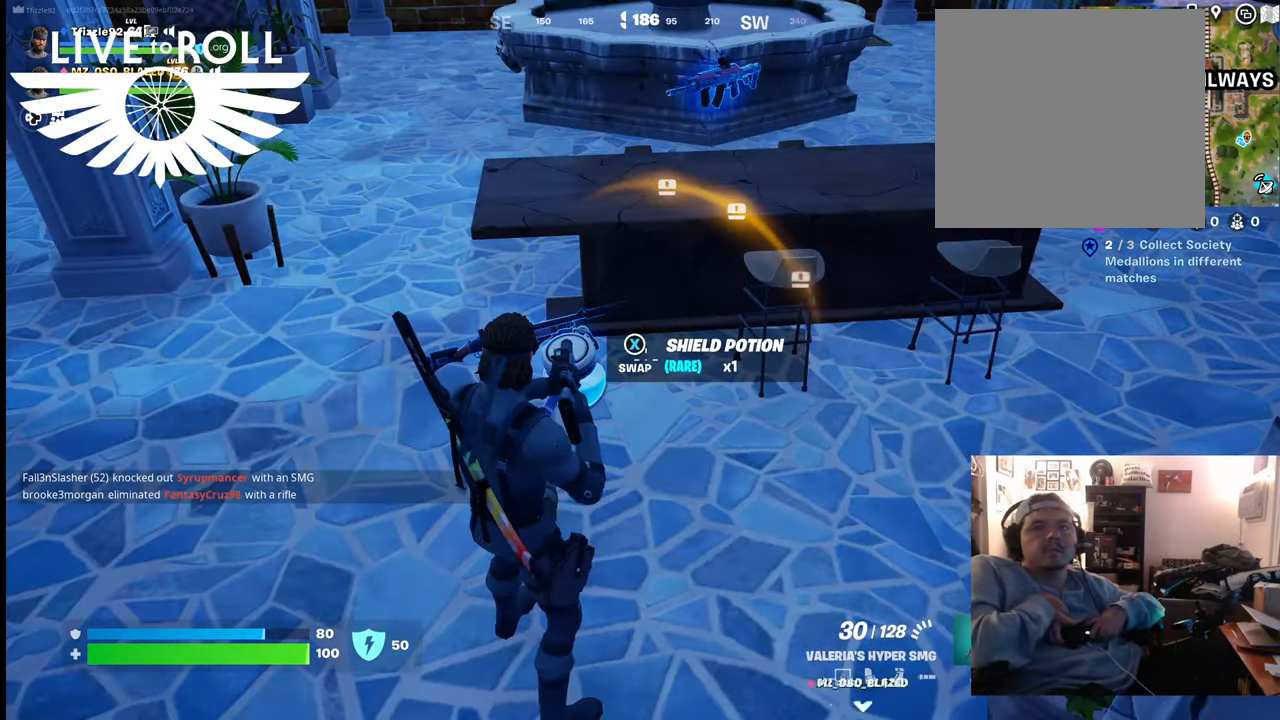
{"buttons": ["L1"], "left_stick": "center", "right_stick": "center", "events": [[400, "L1", "down"]]}
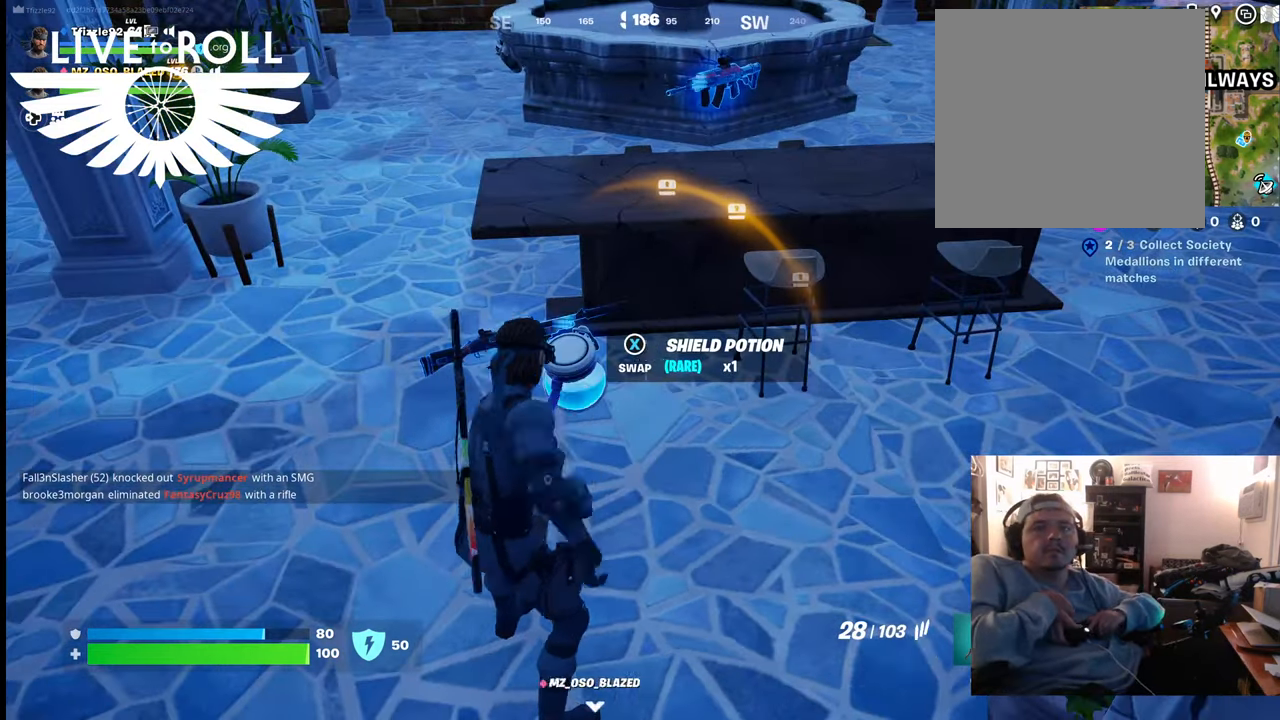
{"buttons": [], "left_stick": "center", "right_stick": "center", "events": [[67, "L1", "up"]]}
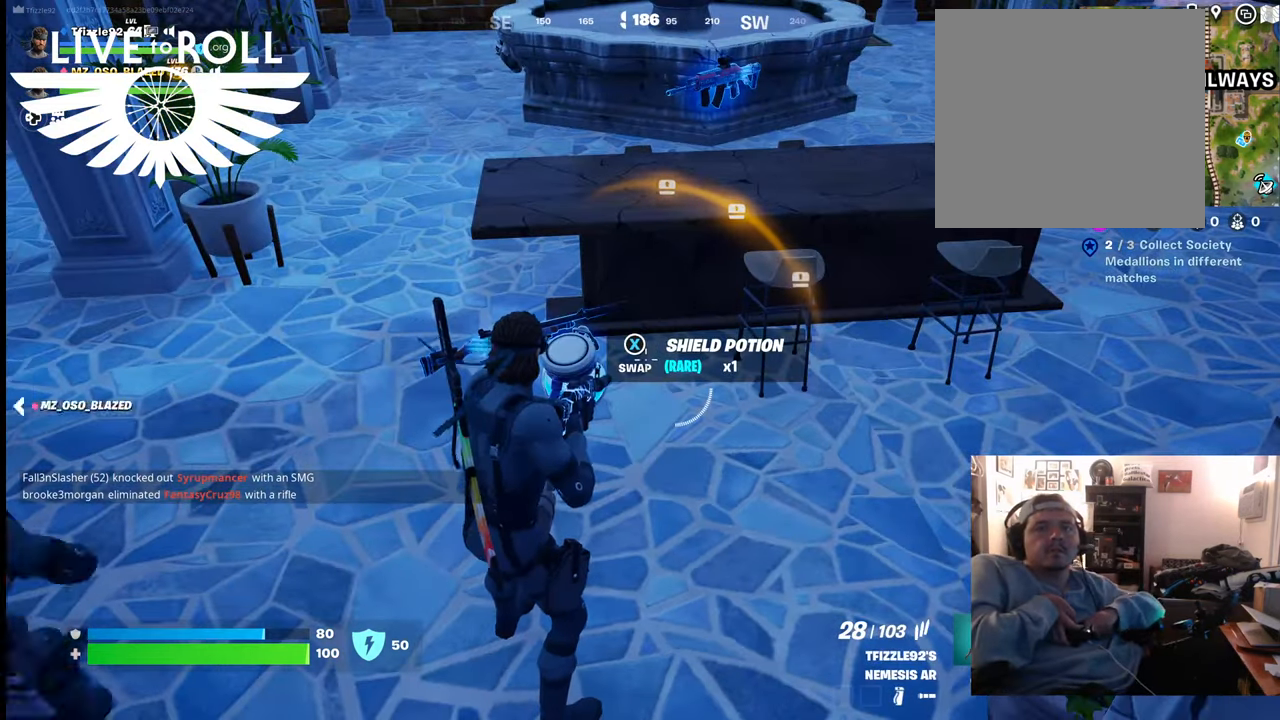
{"buttons": ["L1"], "left_stick": "center", "right_stick": "center", "events": [[367, "L1", "down"]]}
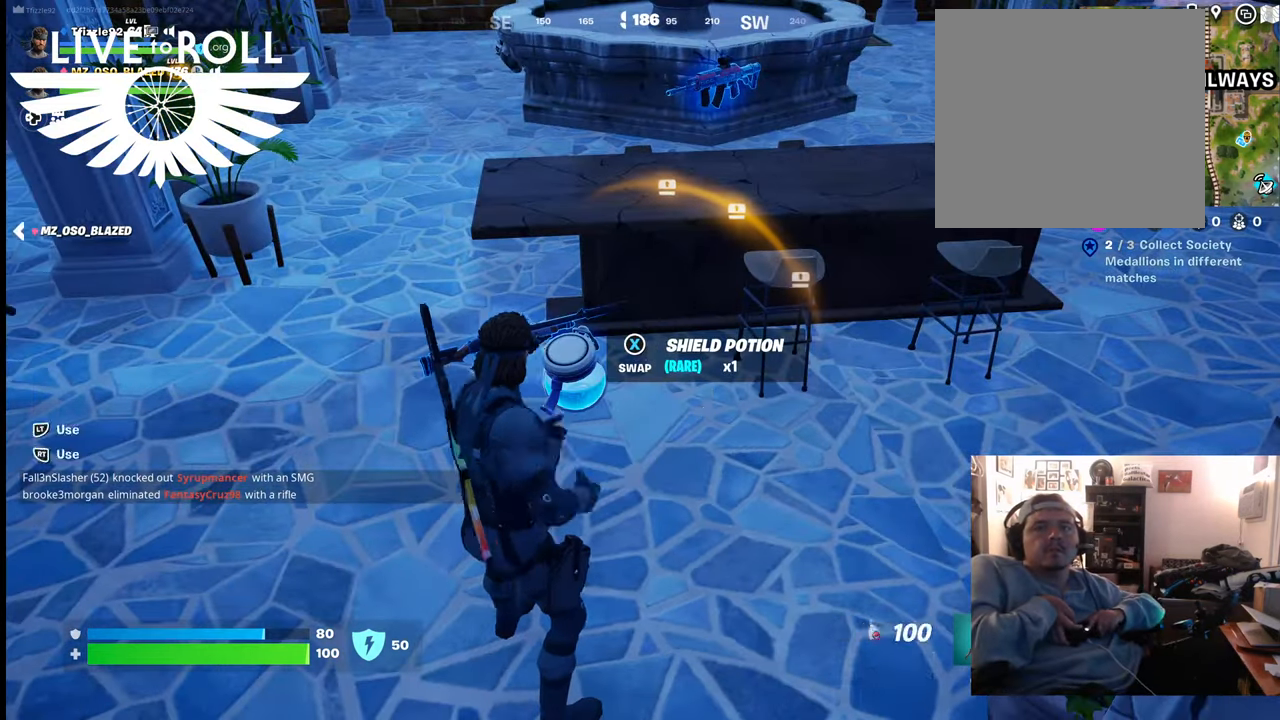
{"buttons": [], "left_stick": "center", "right_stick": "center", "events": [[34, "L1", "up"], [100, "L1", "down"], [234, "L1", "up"]]}
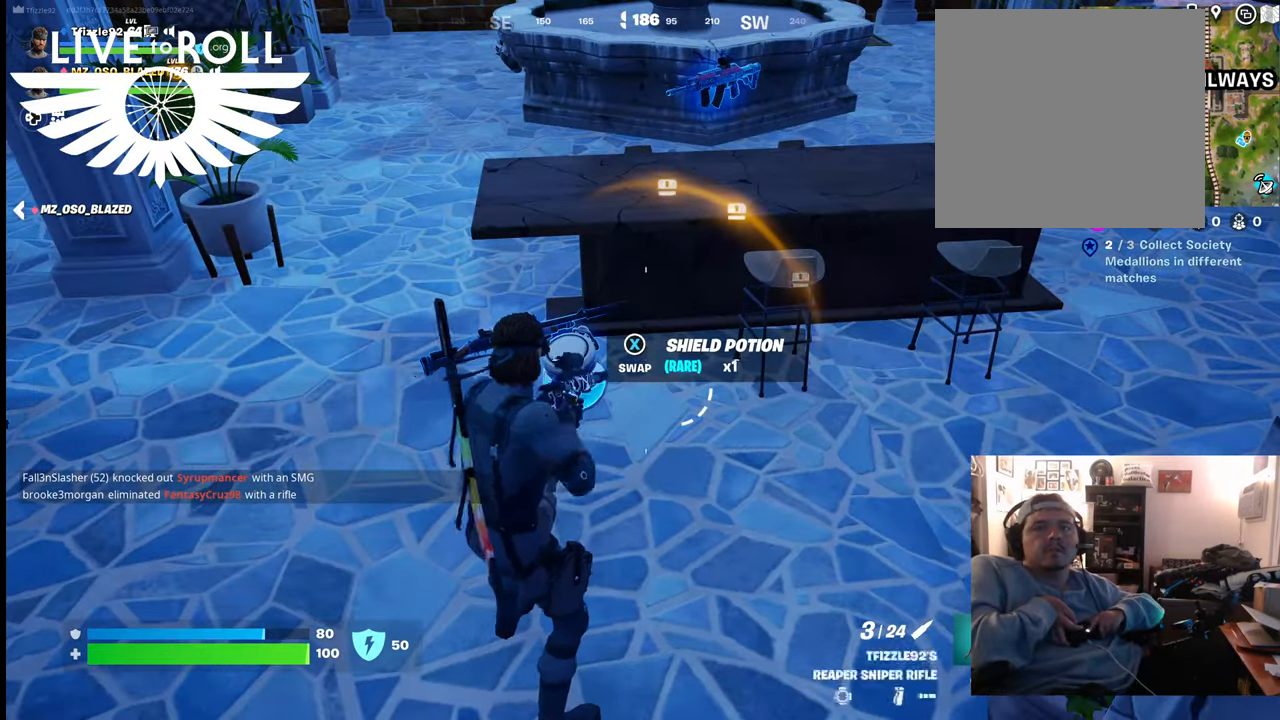
{"buttons": ["X"], "left_stick": "center", "right_stick": "center", "events": [[100, "L1", "down"], [234, "L1", "up"], [467, "X", "down"]]}
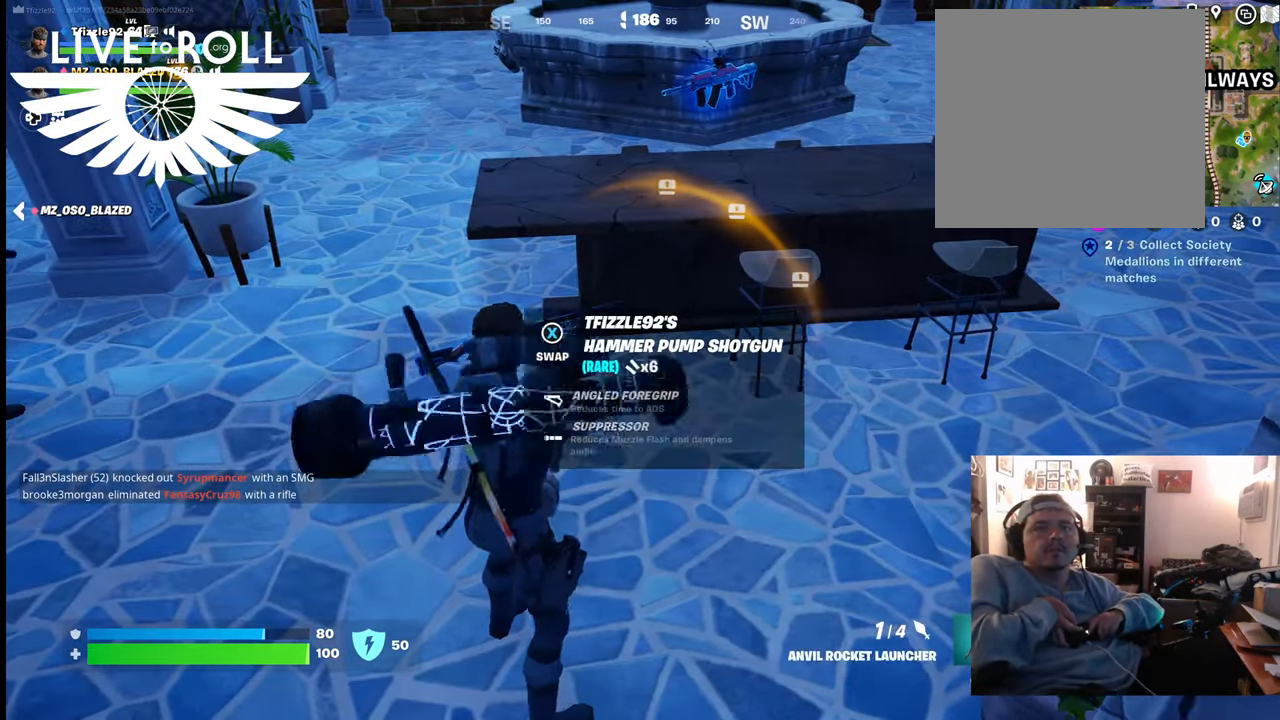
{"buttons": [], "left_stick": "center", "right_stick": "center", "events": [[100, "X", "up"]]}
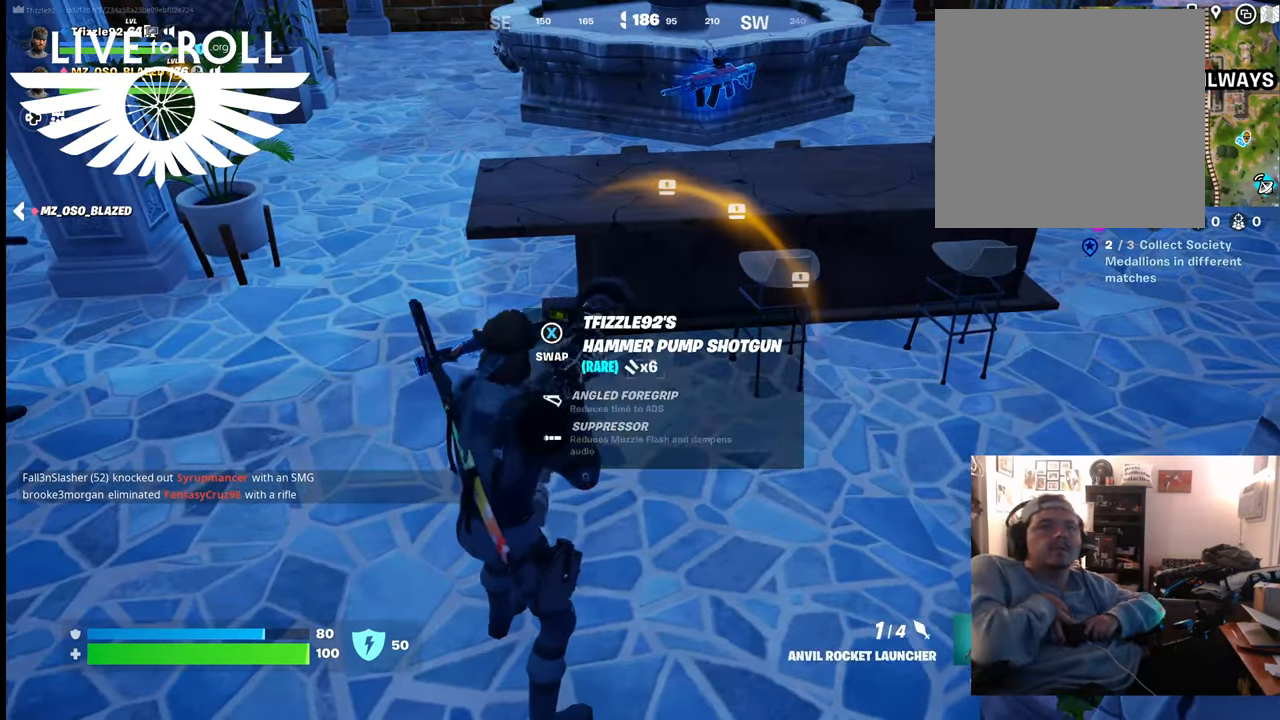
{"buttons": [], "left_stick": "left", "right_stick": "center", "events": [[100, "right_stick", "up-left"], [234, "right_stick", "center"], [367, "left_stick", "left"]]}
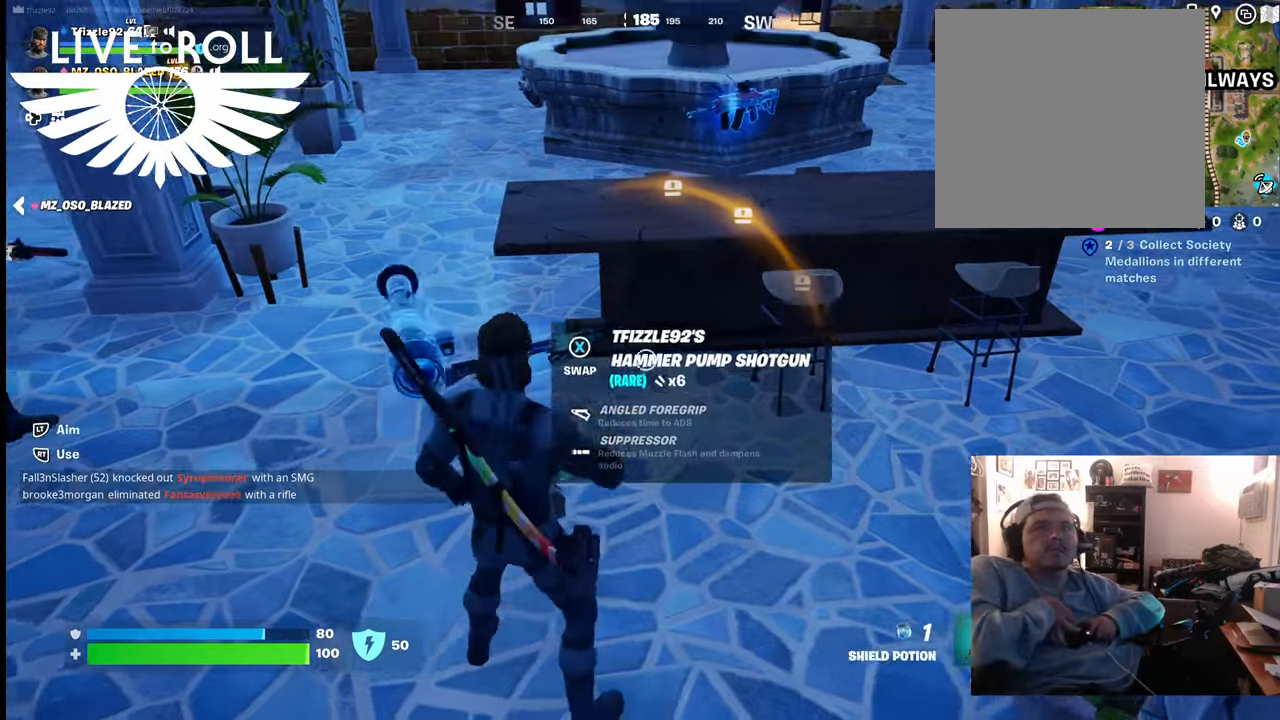
{"buttons": [], "left_stick": "center", "right_stick": "center", "events": [[34, "X", "down"], [100, "left_stick", "center"], [167, "X", "up"]]}
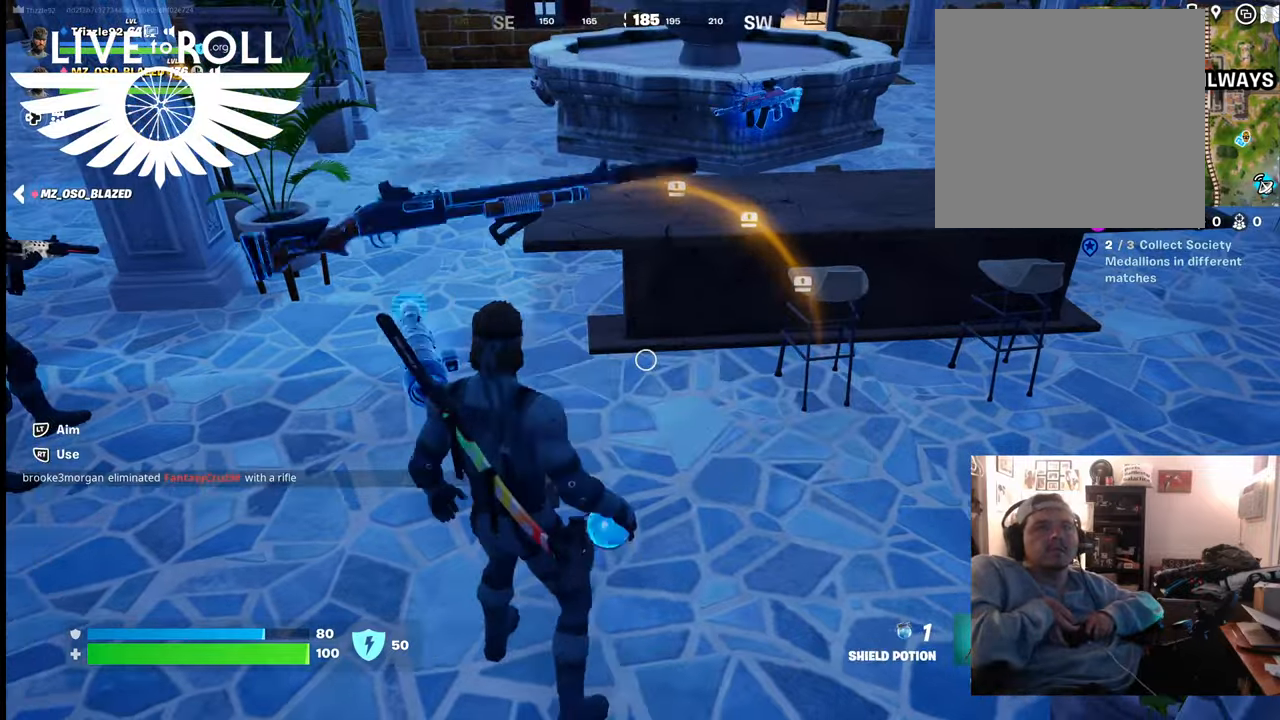
{"buttons": [], "left_stick": "center", "right_stick": "center", "events": []}
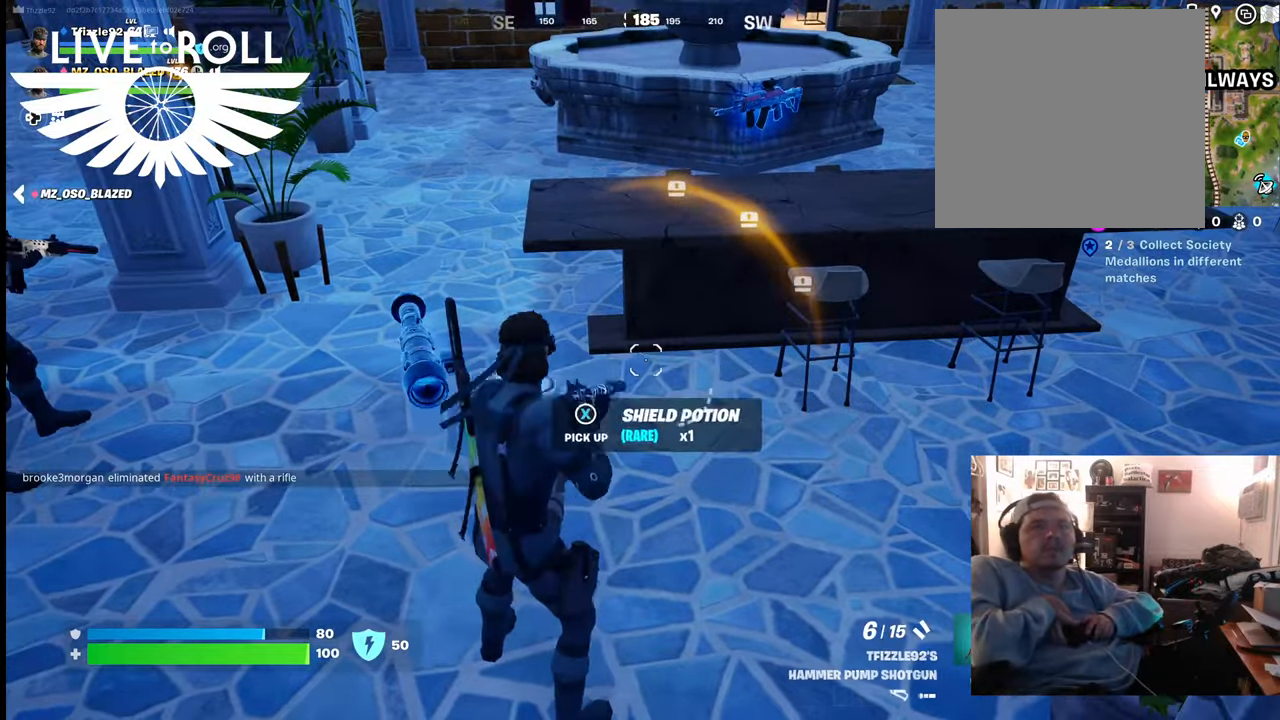
{"buttons": [], "left_stick": "center", "right_stick": "up", "events": [[400, "right_stick", "up"]]}
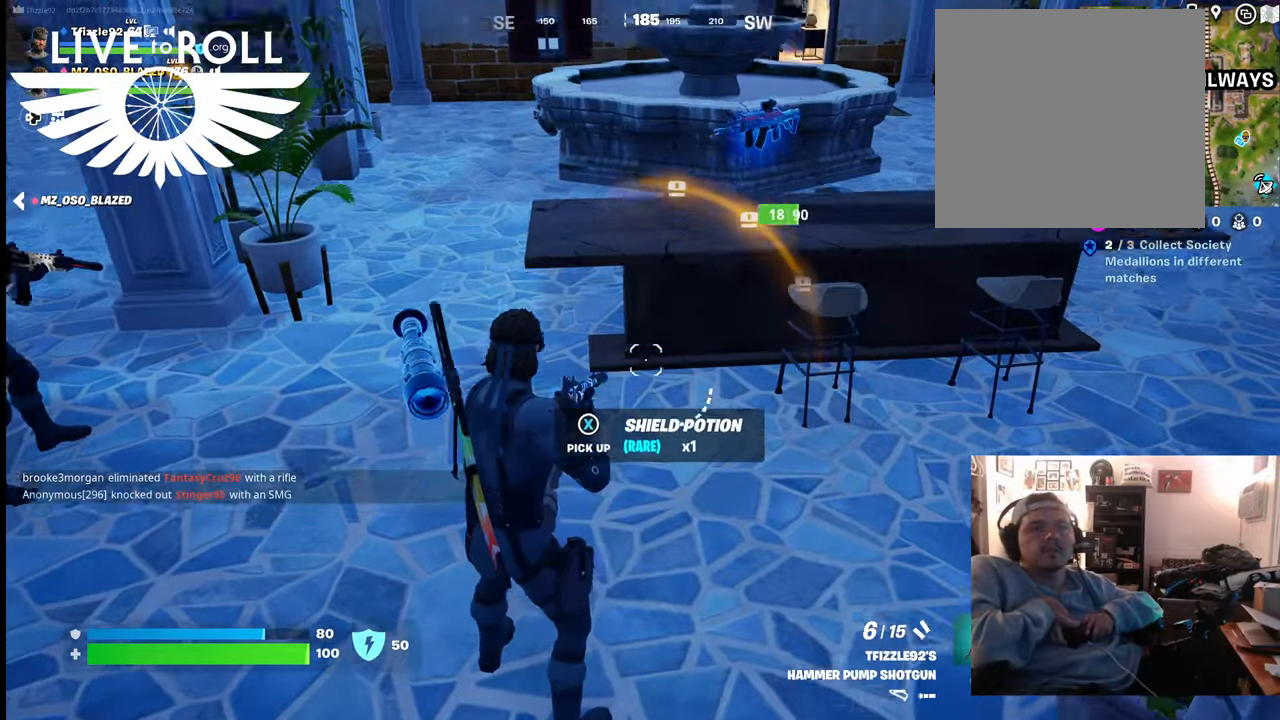
{"buttons": [], "left_stick": "down-left", "right_stick": "down-right", "events": [[100, "right_stick", "center"], [300, "left_stick", "down-left"], [400, "right_stick", "down-right"]]}
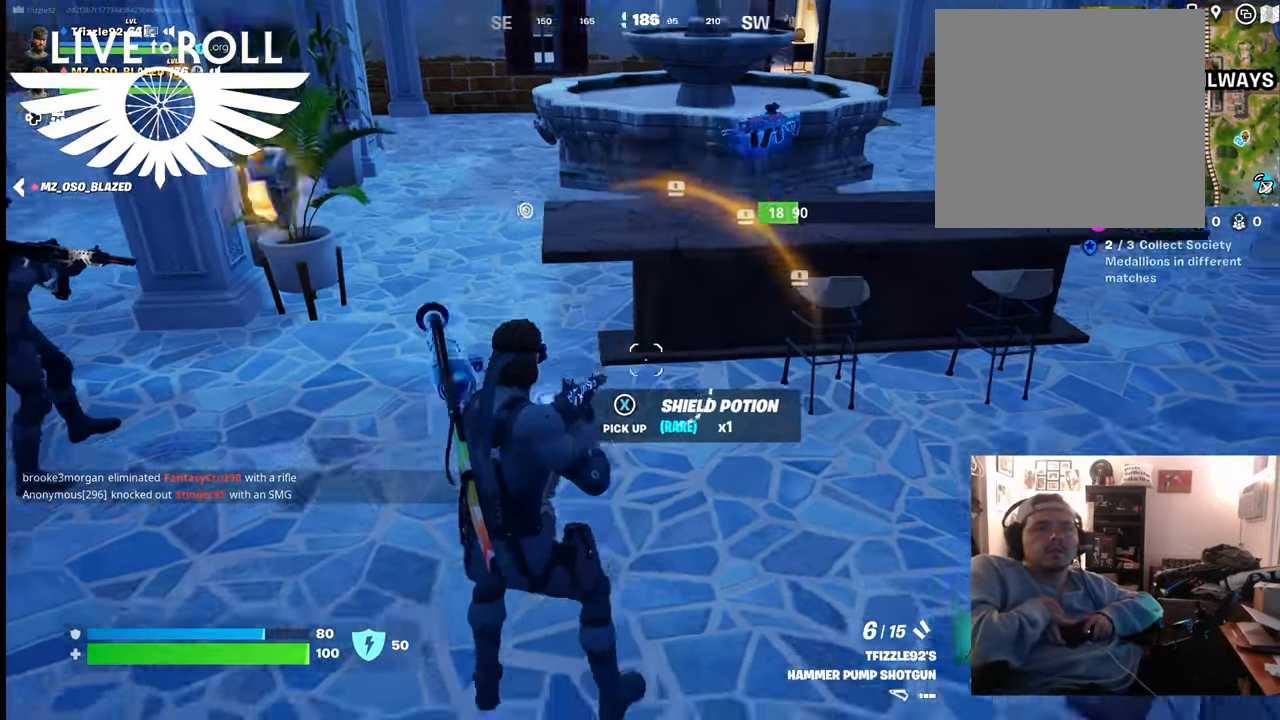
{"buttons": [], "left_stick": "center", "right_stick": "center", "events": [[134, "right_stick", "center"], [400, "X", "down"], [467, "left_stick", "center"], [500, "X", "up"]]}
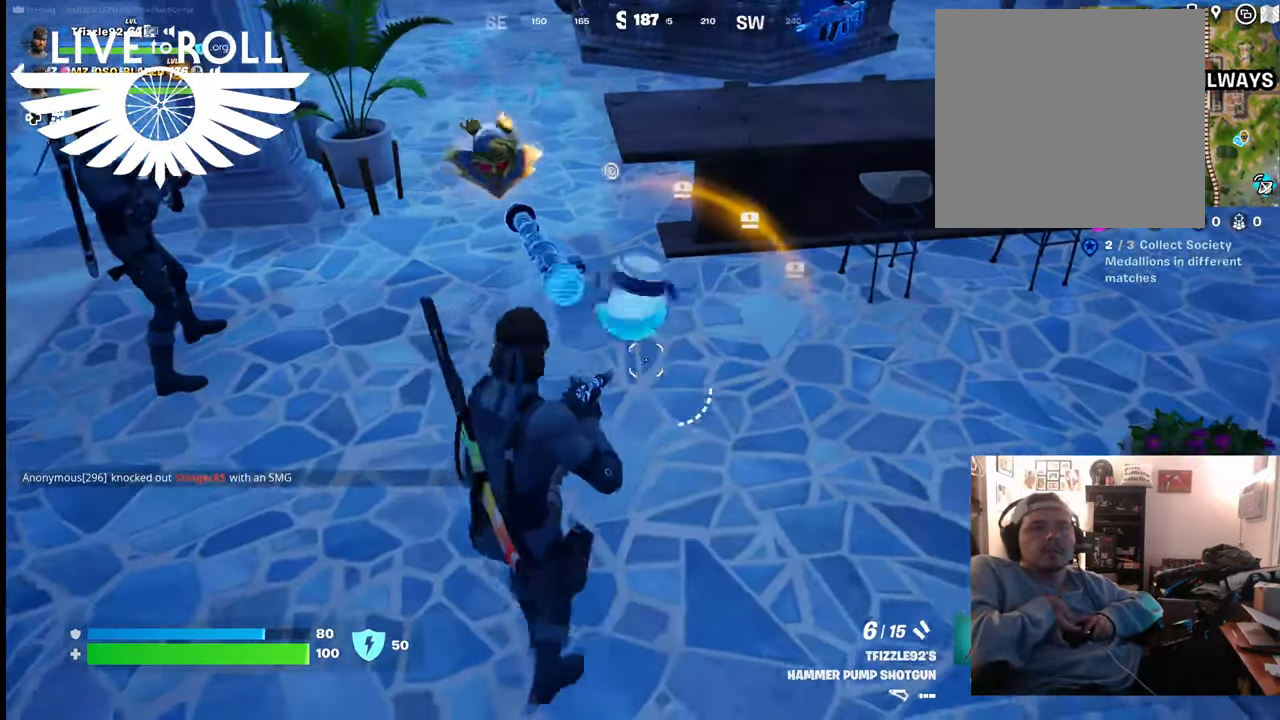
{"buttons": [], "left_stick": "up-right", "right_stick": "center", "events": [[300, "left_stick", "up-right"]]}
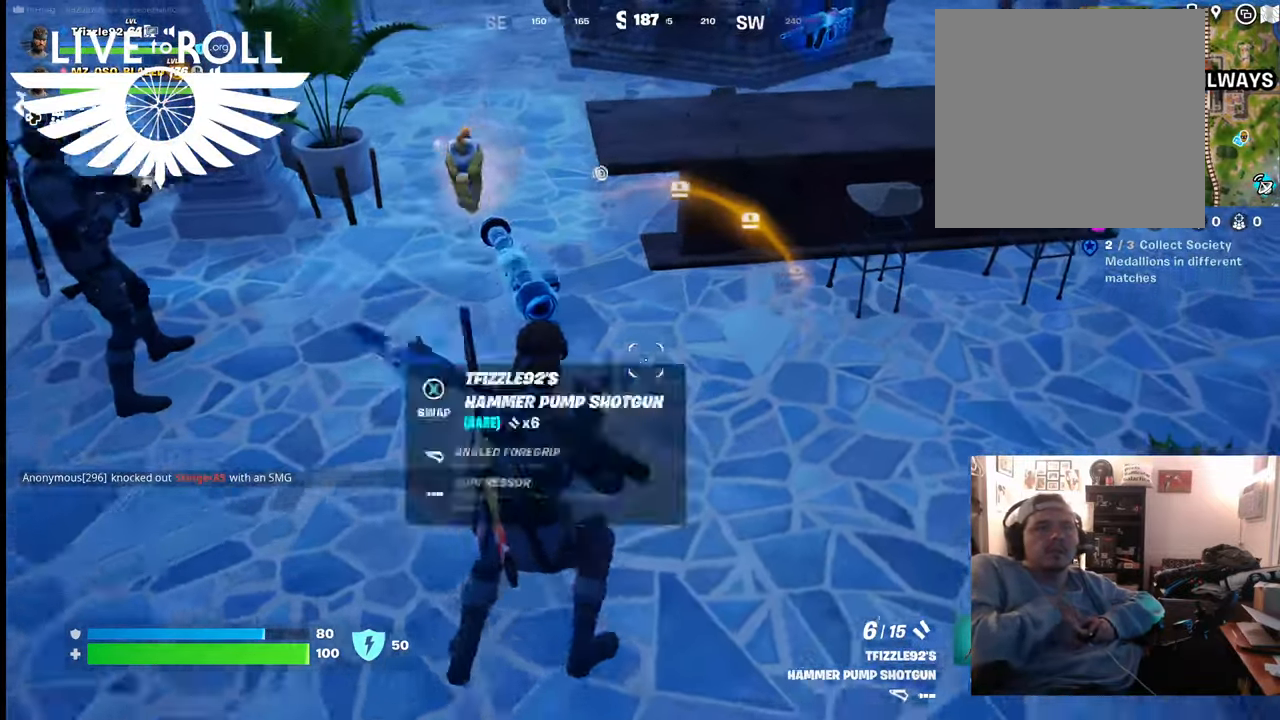
{"buttons": ["R2"], "left_stick": "center", "right_stick": "center", "events": [[100, "left_stick", "down-right"], [367, "left_stick", "center"], [467, "R2", "down"]]}
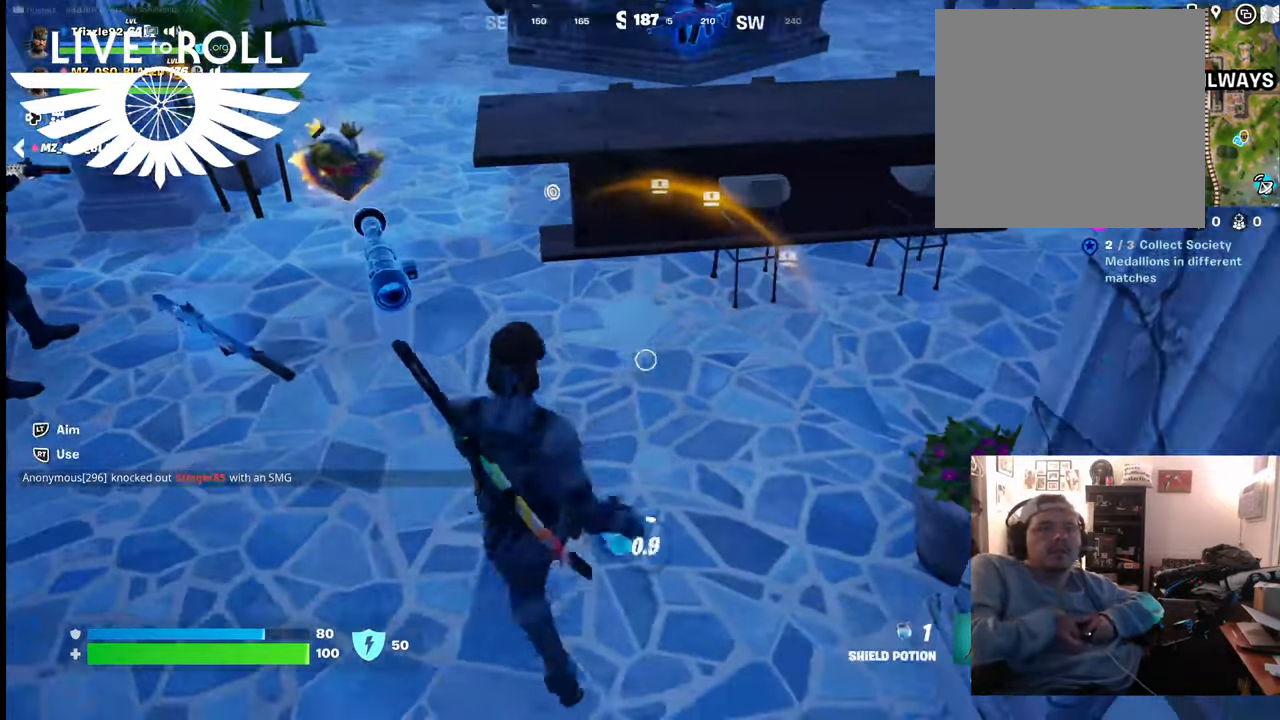
{"buttons": ["R2"], "left_stick": "center", "right_stick": "center", "events": []}
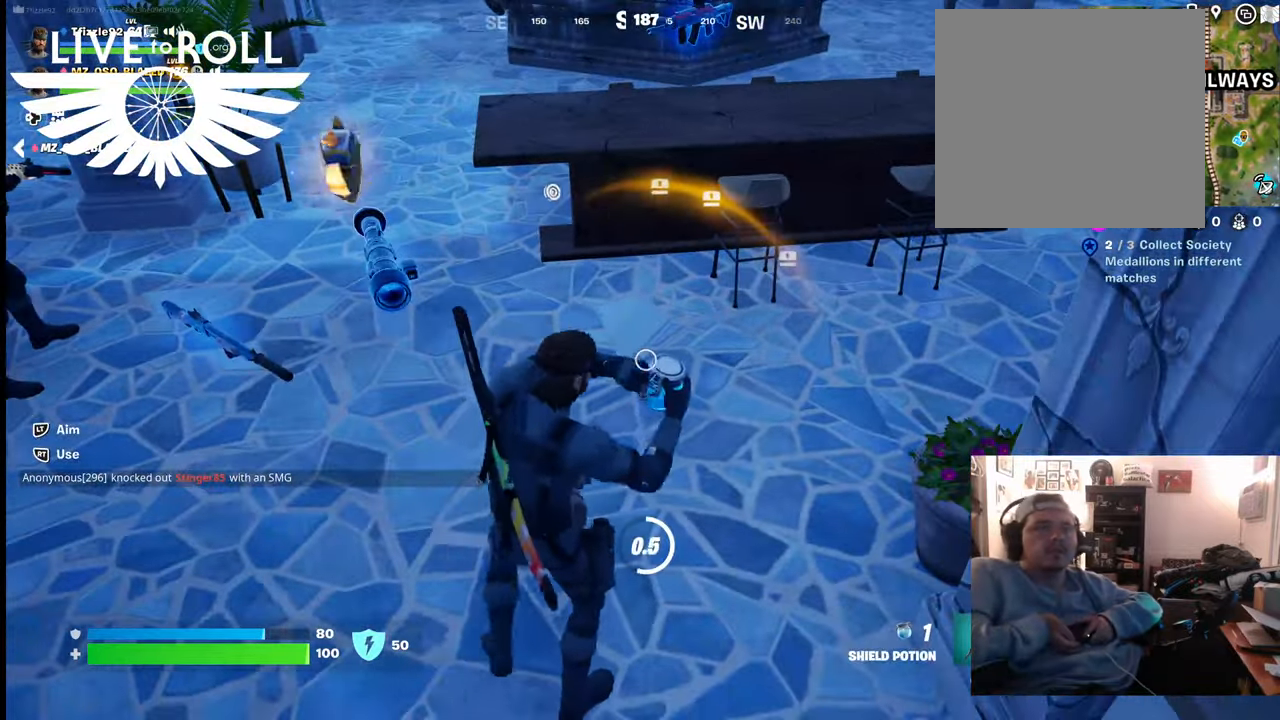
{"buttons": ["R2"], "left_stick": "center", "right_stick": "center", "events": []}
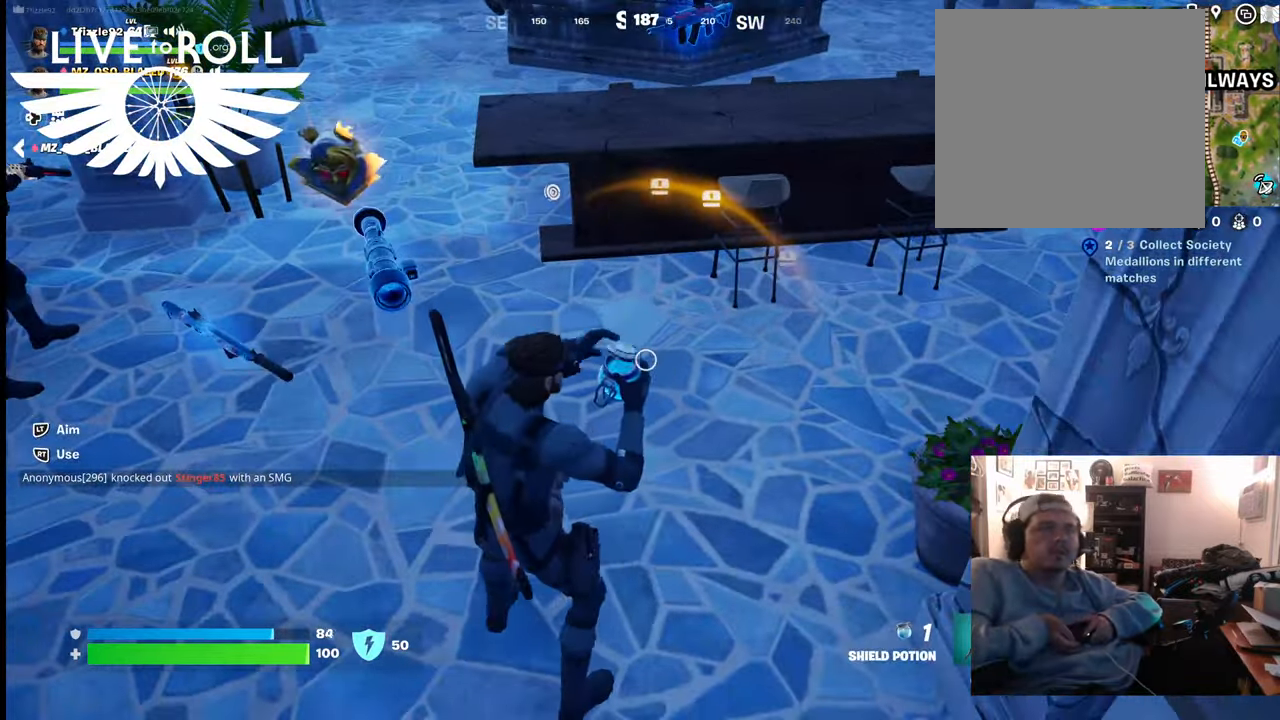
{"buttons": ["R2"], "left_stick": "center", "right_stick": "center", "events": []}
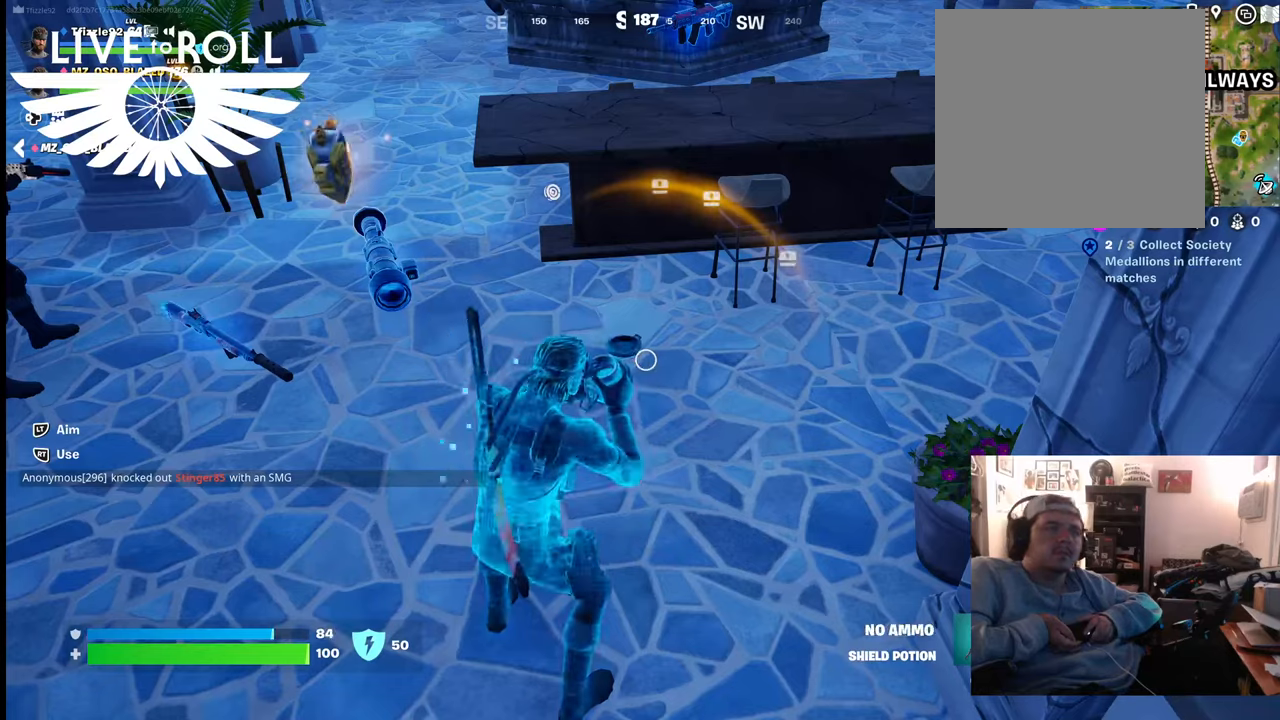
{"buttons": ["R2"], "left_stick": "center", "right_stick": "center", "events": []}
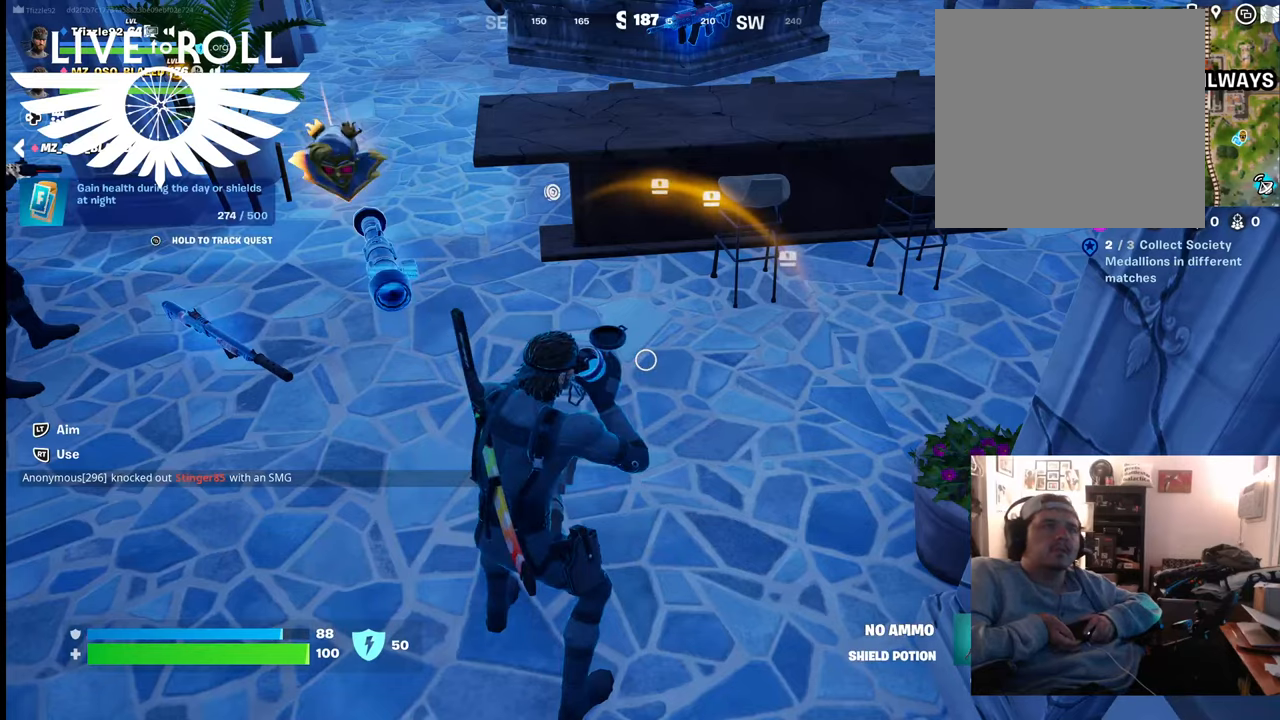
{"buttons": ["R2"], "left_stick": "center", "right_stick": "center", "events": []}
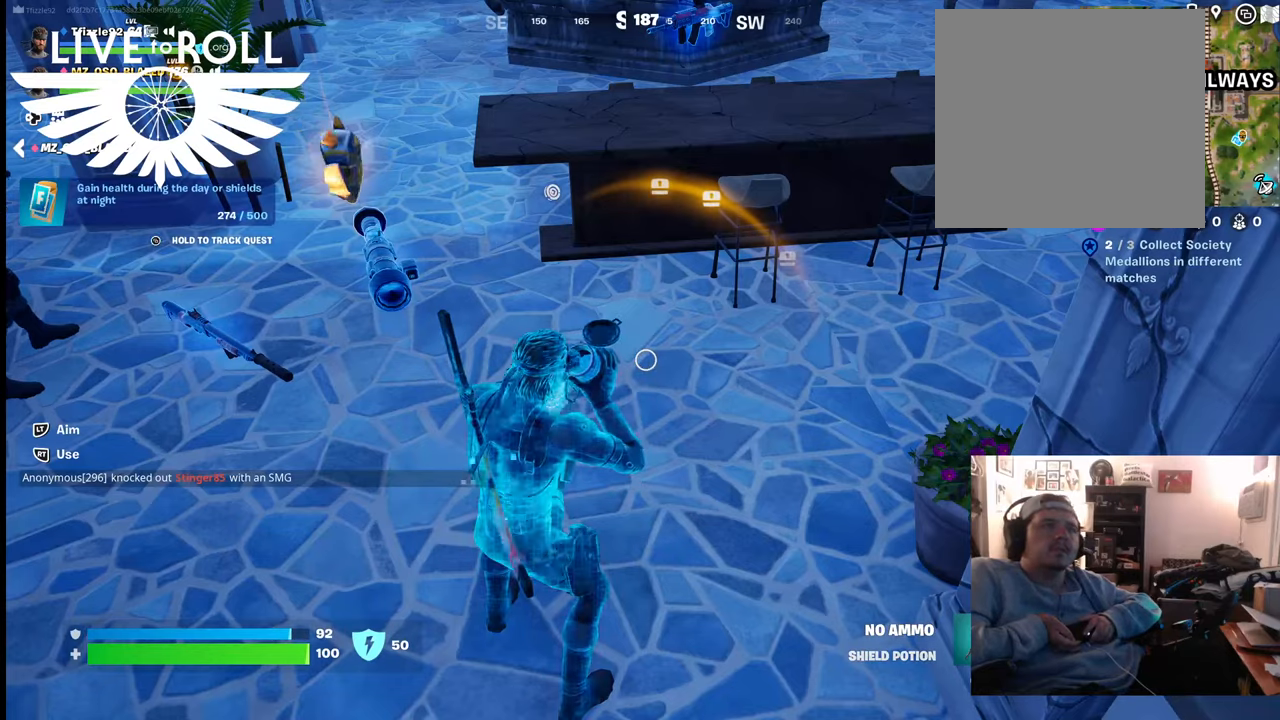
{"buttons": ["R2"], "left_stick": "center", "right_stick": "center", "events": []}
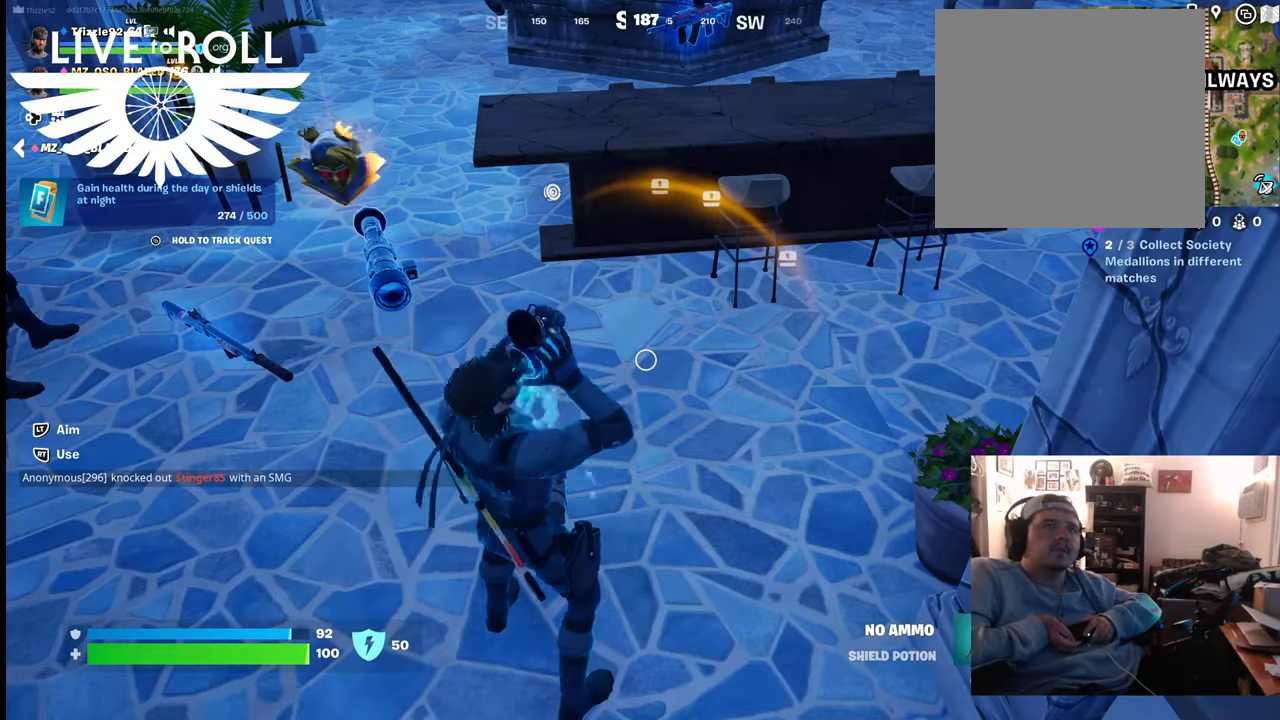
{"buttons": ["R2"], "left_stick": "center", "right_stick": "center", "events": []}
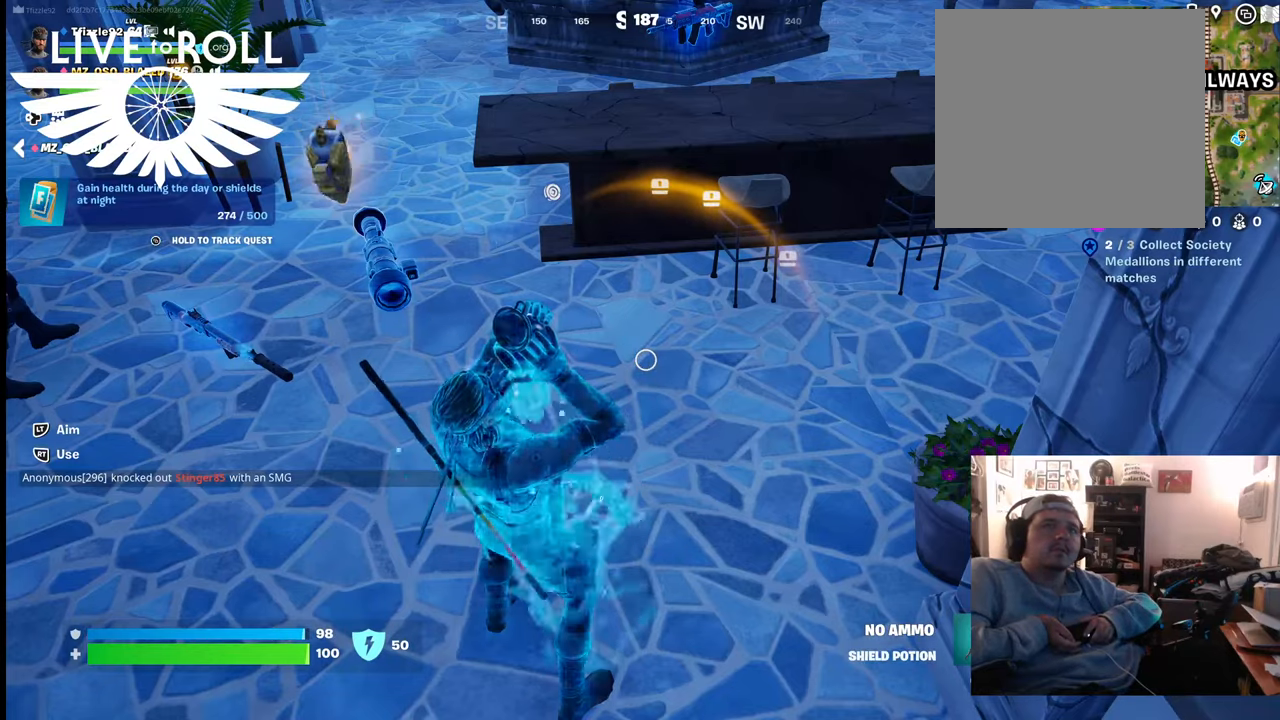
{"buttons": ["R2"], "left_stick": "center", "right_stick": "center", "events": []}
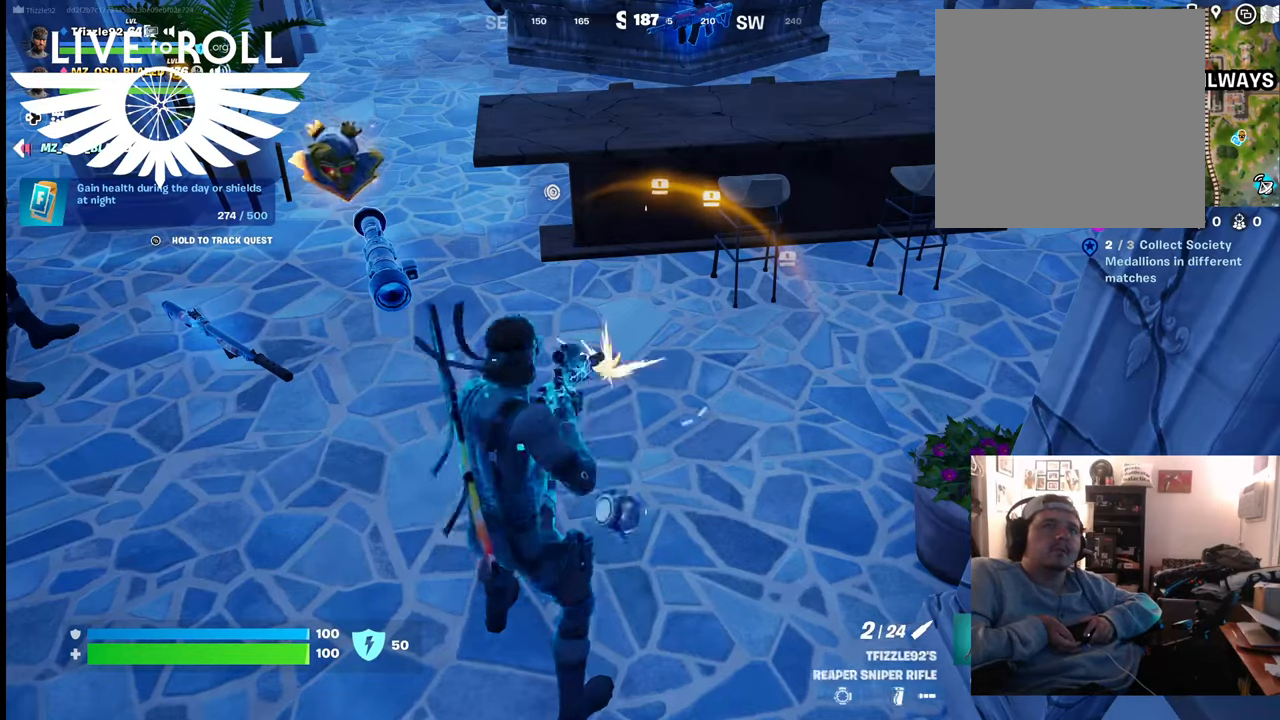
{"buttons": [], "left_stick": "left", "right_stick": "center", "events": [[134, "R2", "up"], [234, "left_stick", "left"]]}
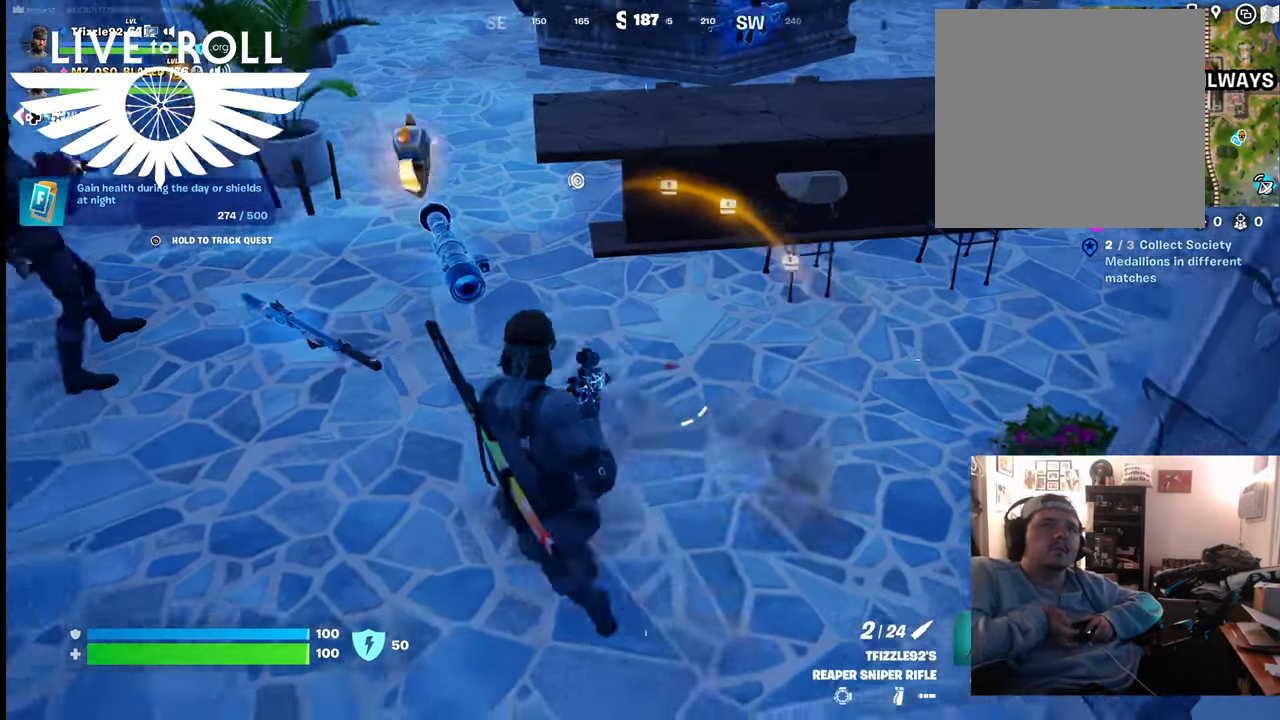
{"buttons": ["X"], "left_stick": "center", "right_stick": "center", "events": [[467, "left_stick", "center"], [500, "X", "down"]]}